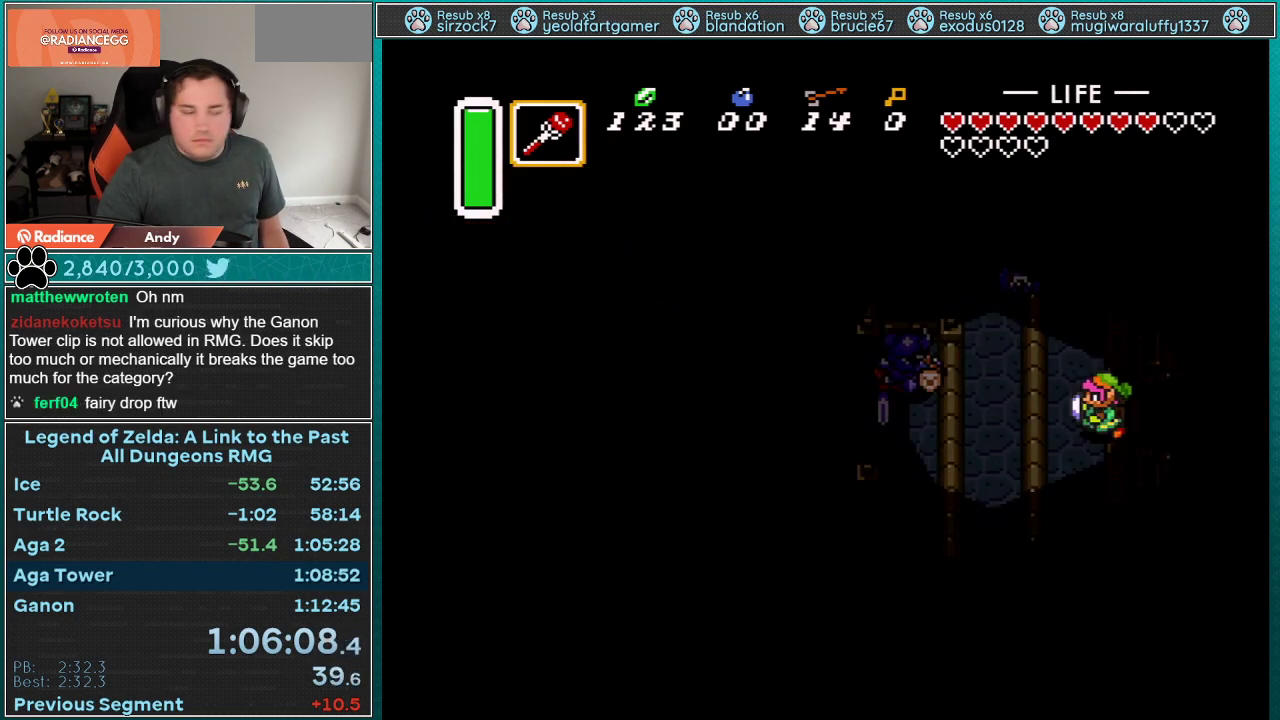
Gameplay with a controller (Nintendo layout); each line is a JSON object with the inputs held at the frame after it. "events" lists button and stick changes between this image and that frame as [ms after this image, input, new state], when the widget could be followed in between. Not read: L3 R3.
{"buttons": ["DPAD_DOWN"], "events": [[283, "DPAD_DOWN", "down"]]}
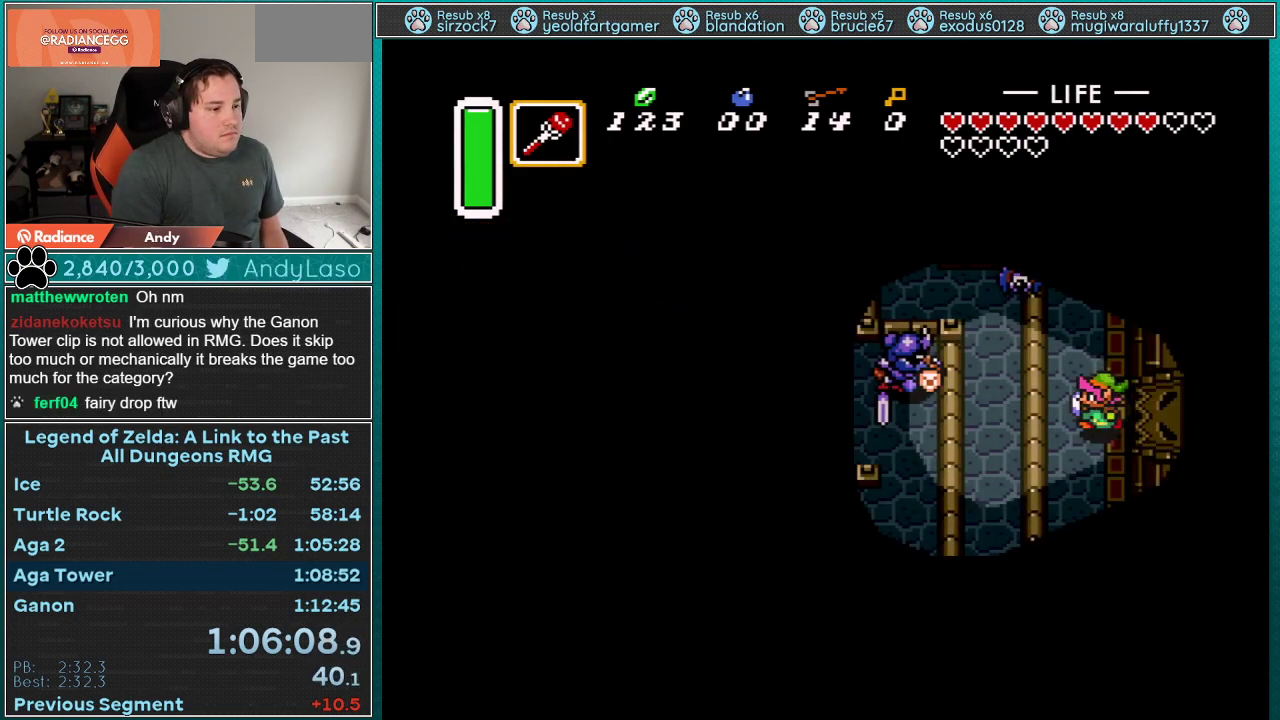
{"buttons": ["A"], "events": [[183, "A", "down"], [467, "DPAD_DOWN", "up"]]}
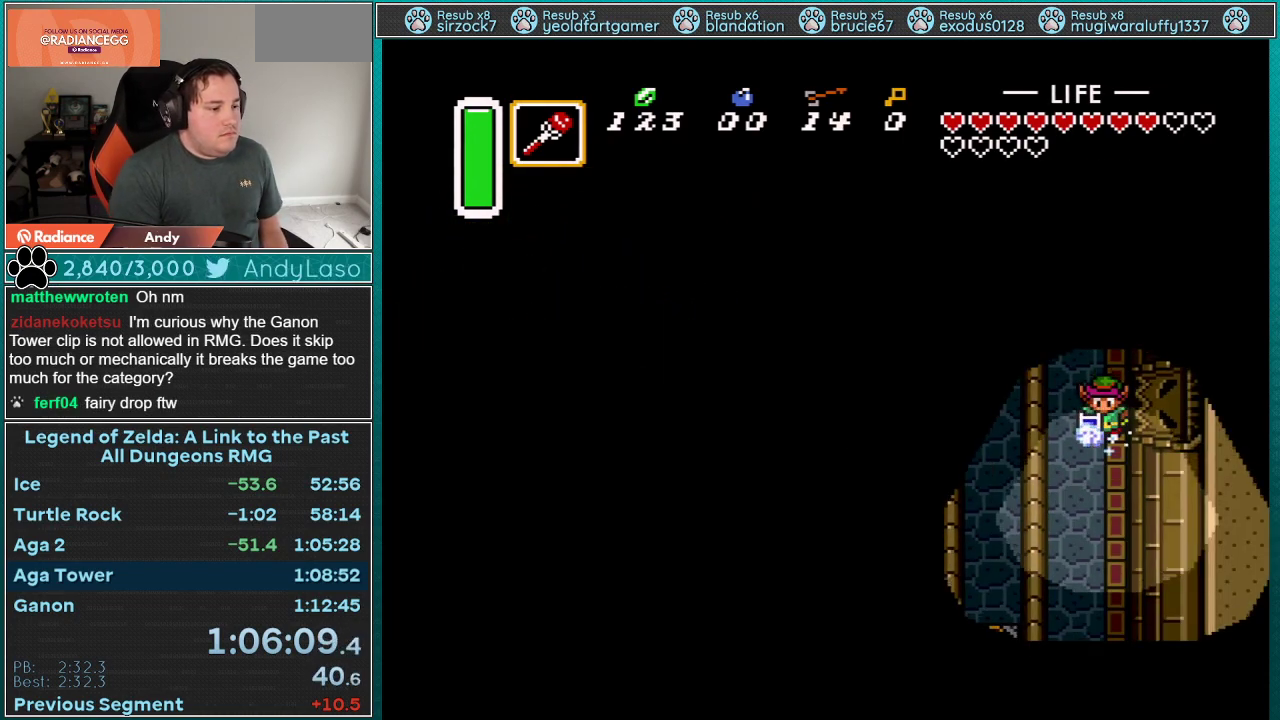
{"buttons": ["A"], "events": []}
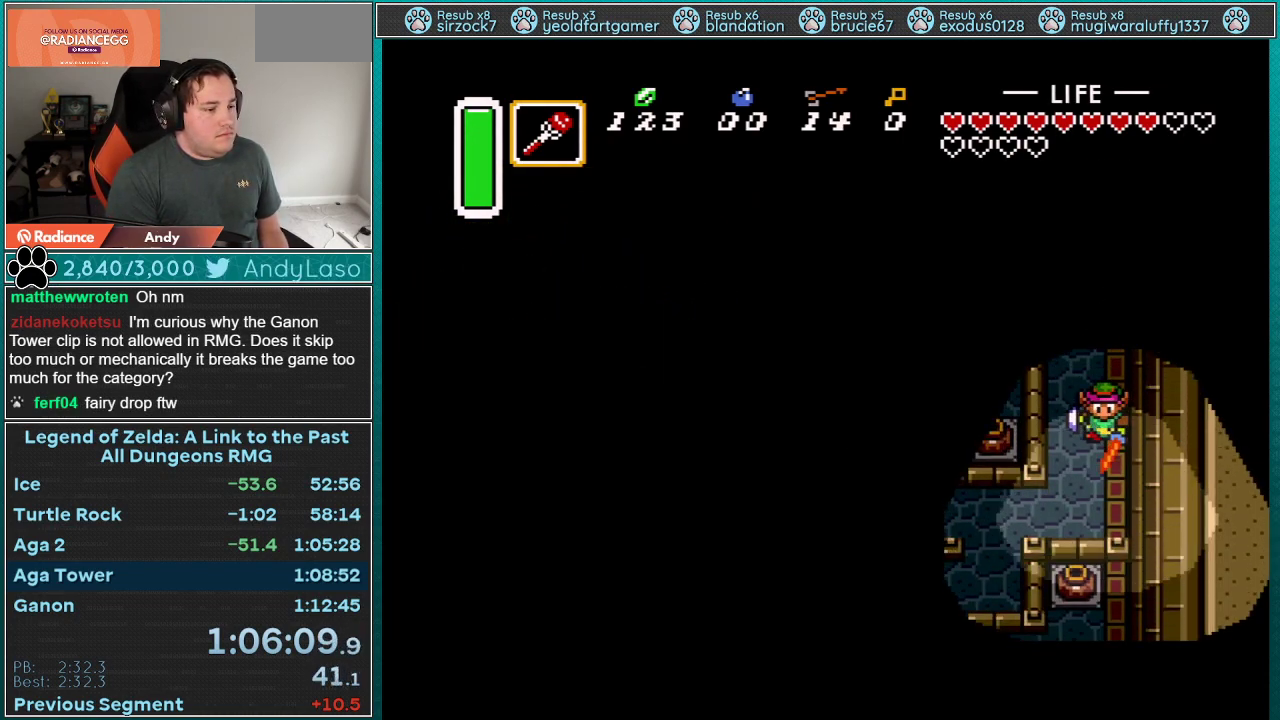
{"buttons": ["A", "DPAD_LEFT"], "events": [[33, "A", "up"], [150, "DPAD_DOWN", "down"], [183, "DPAD_LEFT", "down"], [433, "A", "down"], [500, "DPAD_DOWN", "up"]]}
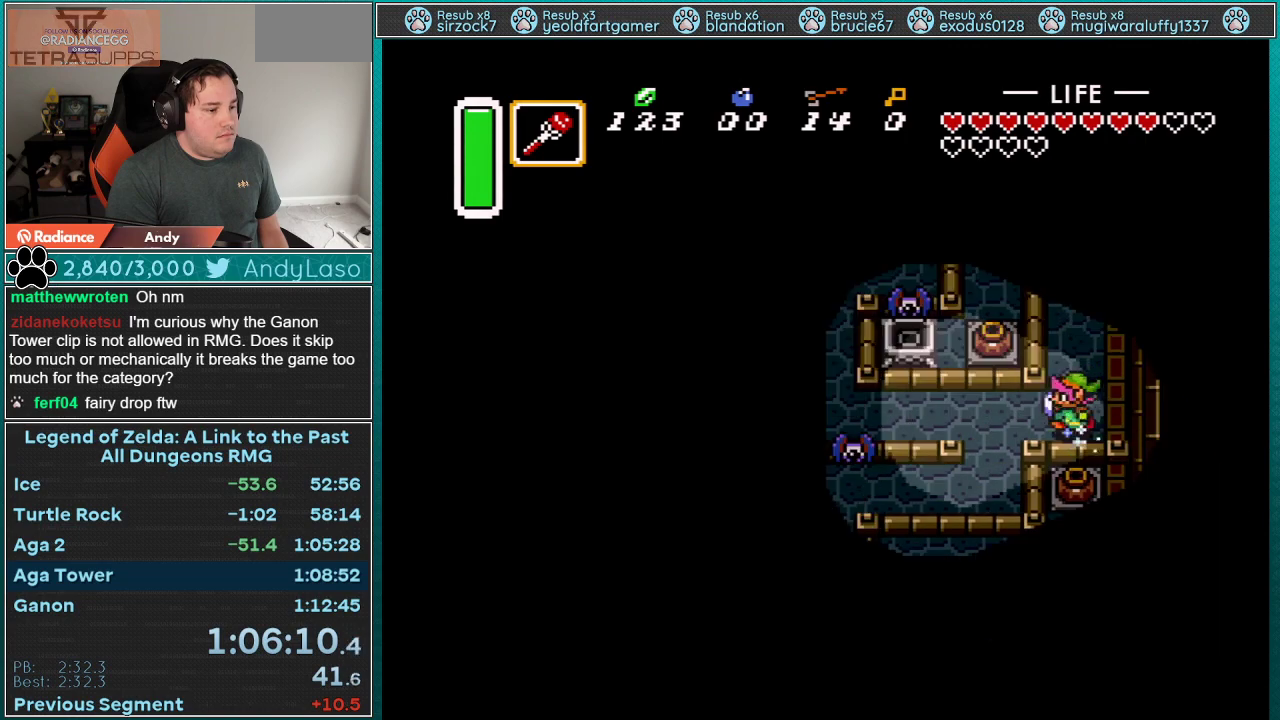
{"buttons": ["A"], "events": [[217, "DPAD_LEFT", "up"]]}
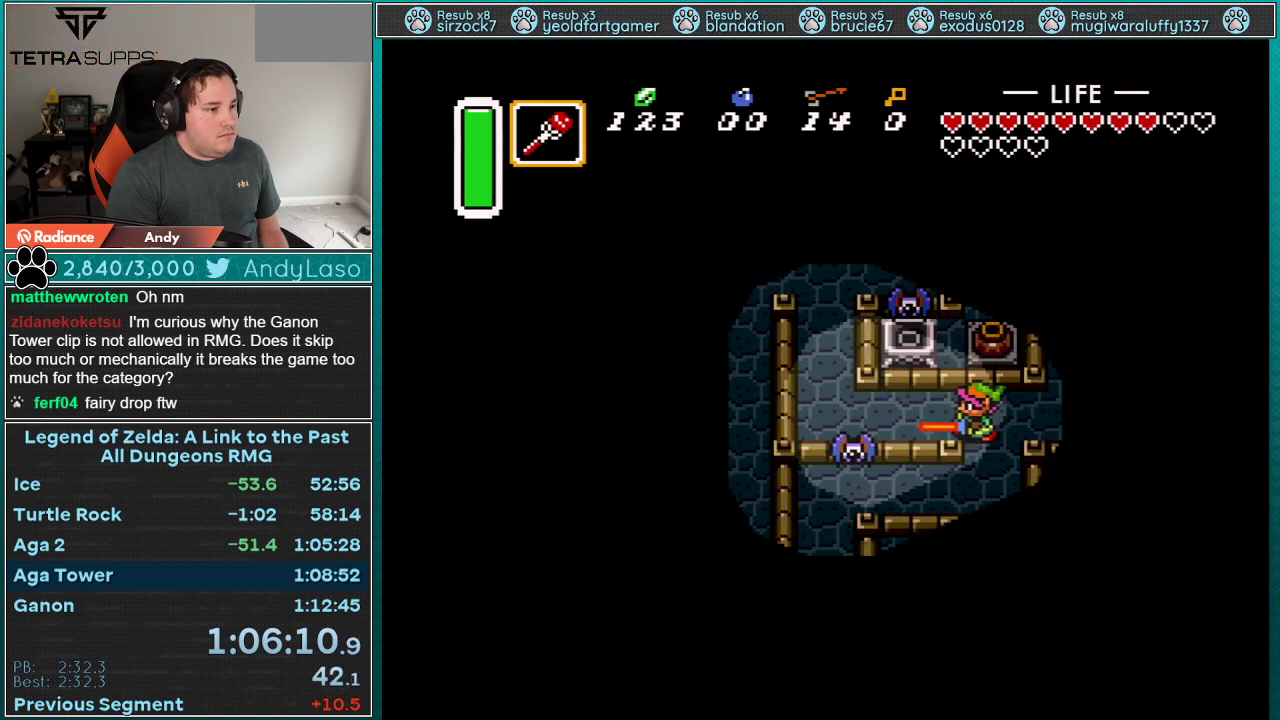
{"buttons": ["DPAD_UP", "DPAD_LEFT"], "events": [[217, "DPAD_LEFT", "down"], [250, "A", "up"], [250, "DPAD_UP", "down"]]}
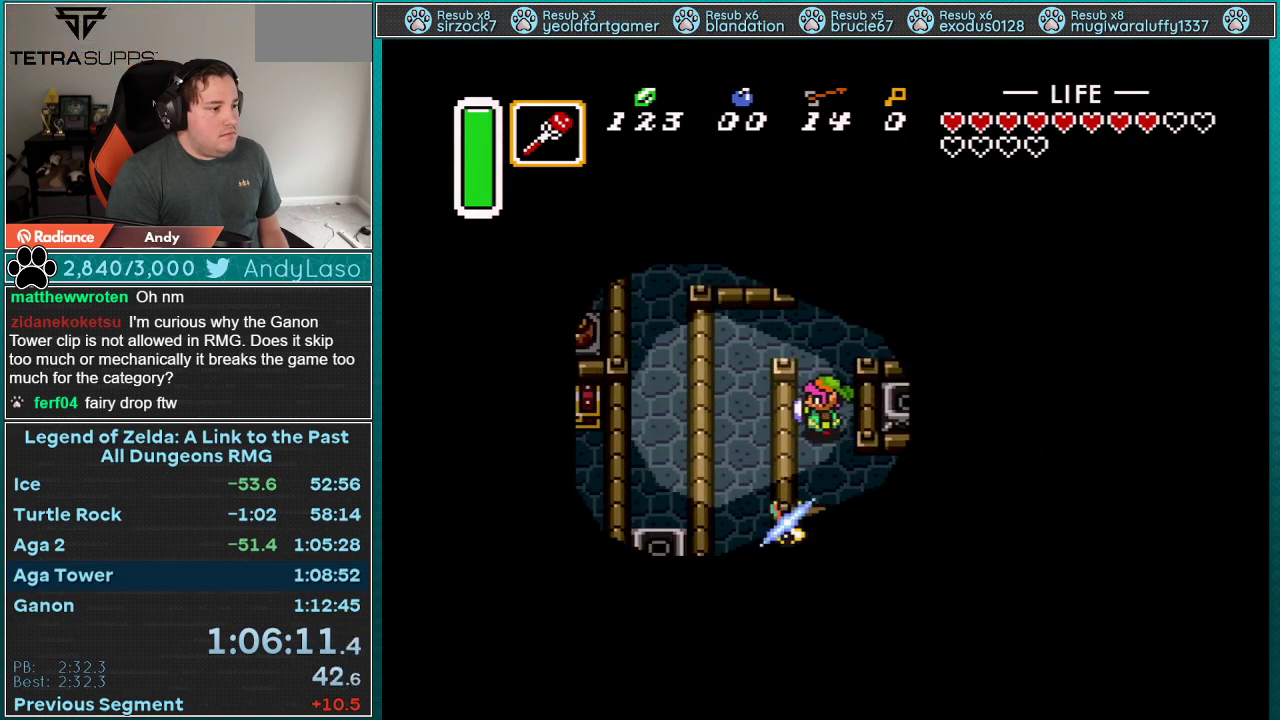
{"buttons": ["DPAD_LEFT"], "events": [[267, "DPAD_UP", "up"]]}
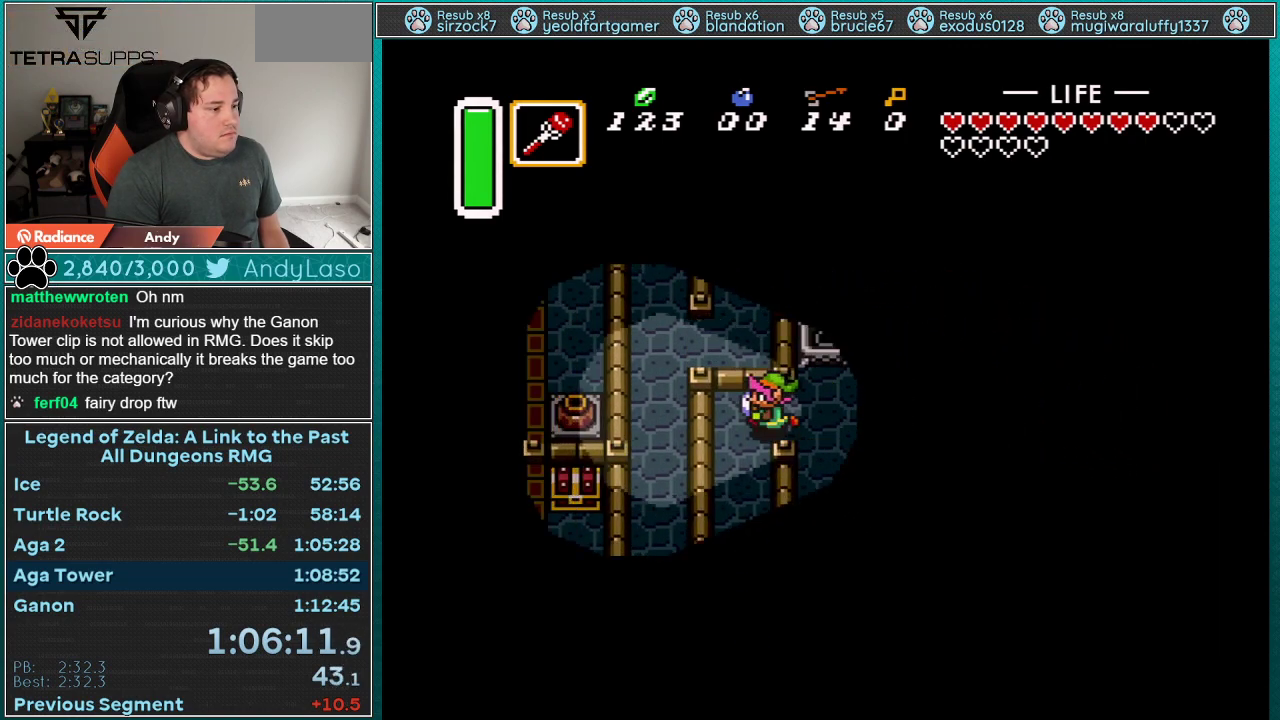
{"buttons": ["A"], "events": [[117, "A", "down"], [250, "DPAD_LEFT", "up"], [300, "DPAD_DOWN", "down"], [500, "DPAD_DOWN", "up"]]}
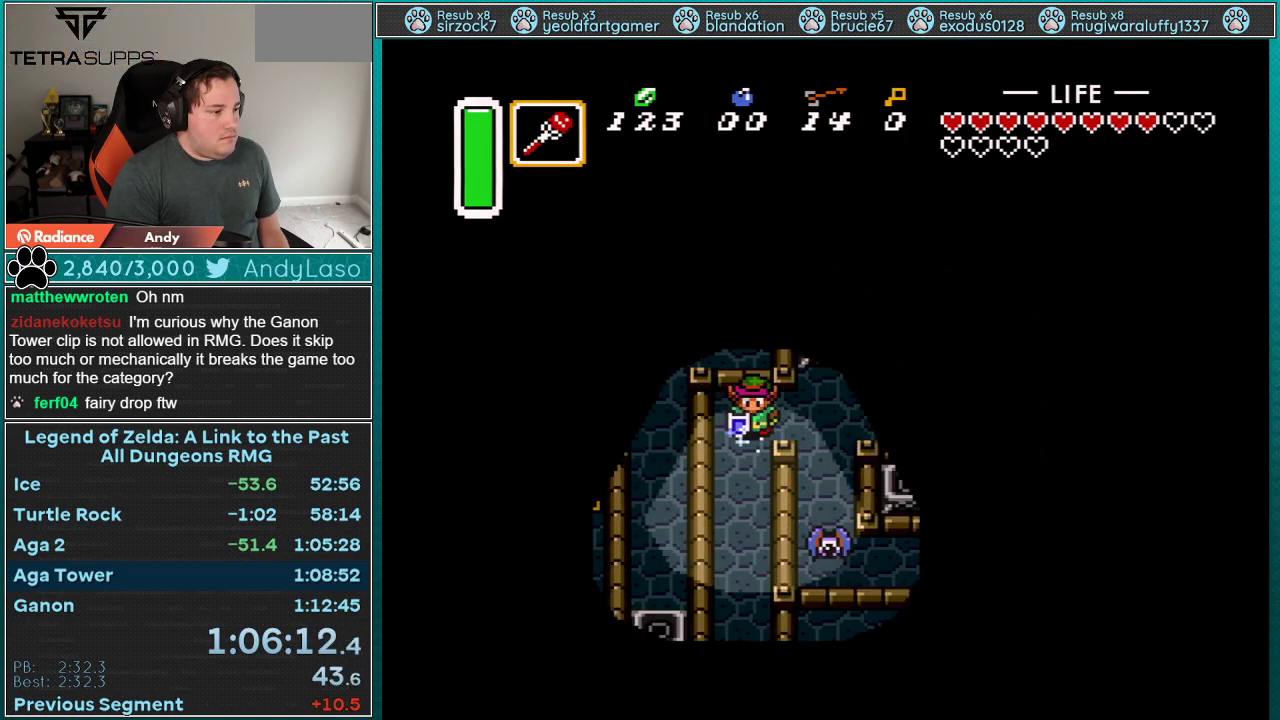
{"buttons": ["DPAD_LEFT"], "events": [[333, "A", "up"], [500, "DPAD_LEFT", "down"]]}
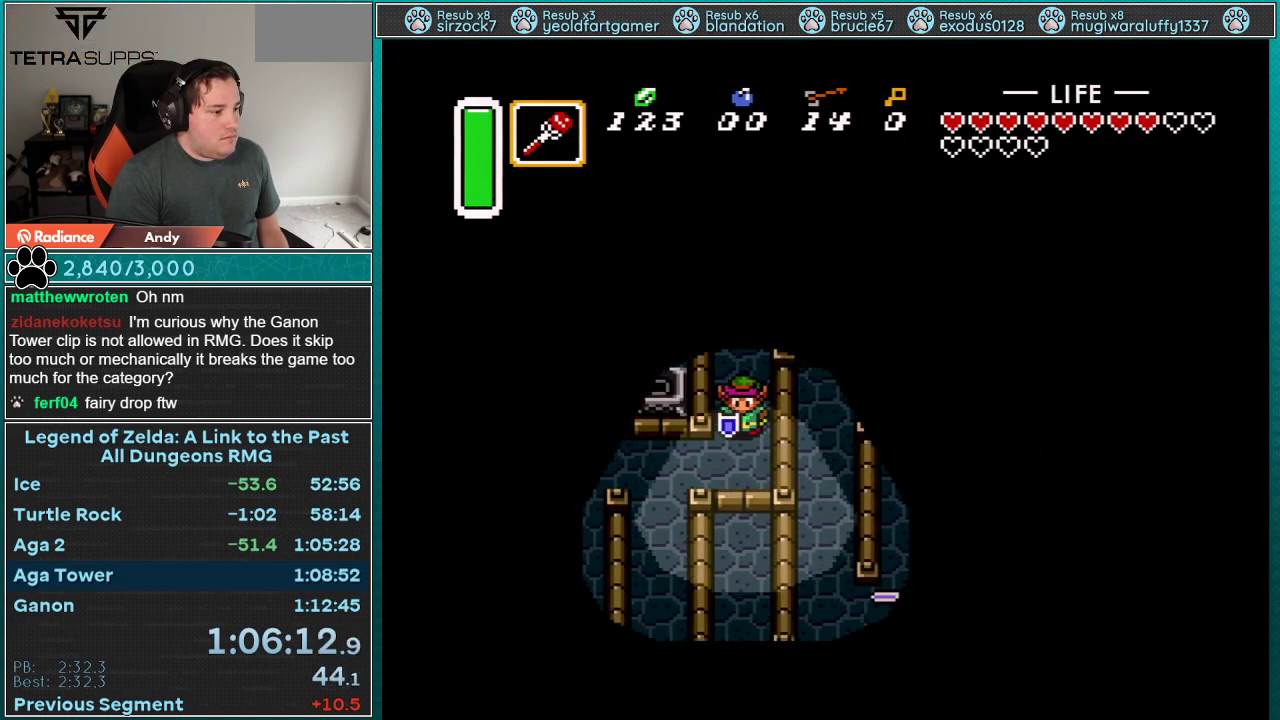
{"buttons": ["DPAD_LEFT"], "events": [[33, "DPAD_DOWN", "down"], [283, "DPAD_DOWN", "up"]]}
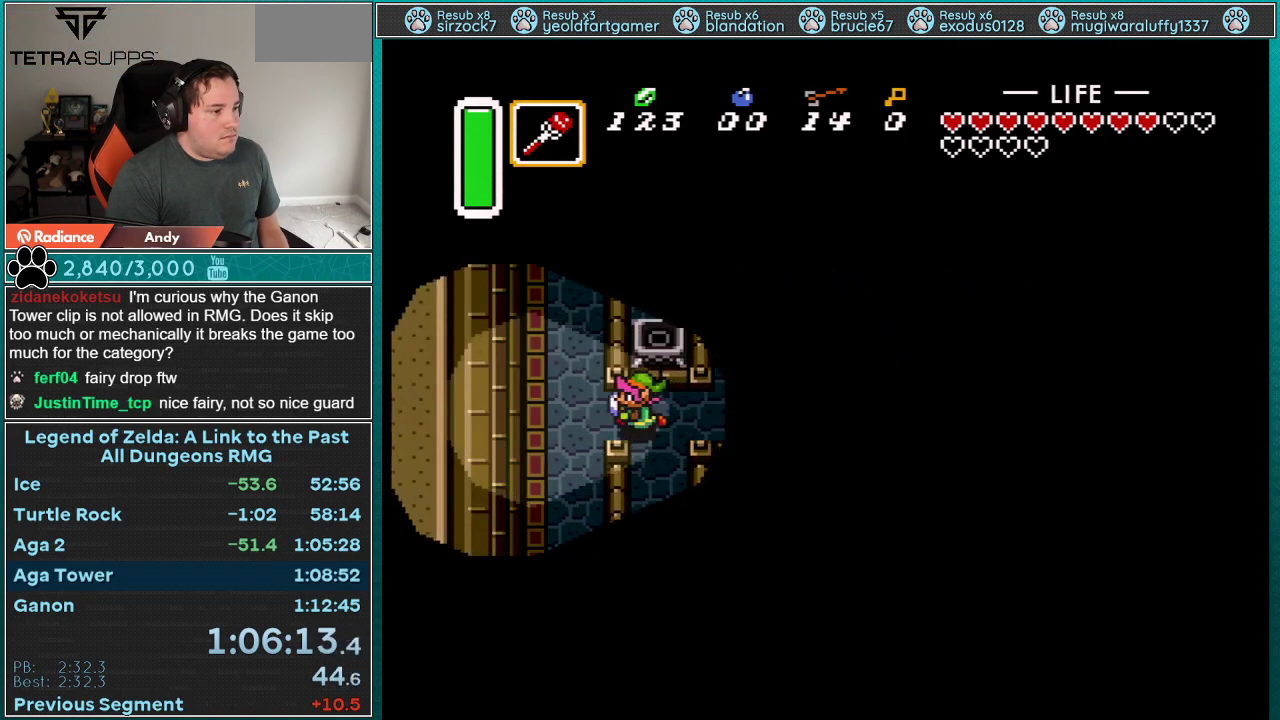
{"buttons": ["DPAD_UP"], "events": [[217, "DPAD_UP", "down"], [250, "DPAD_LEFT", "up"]]}
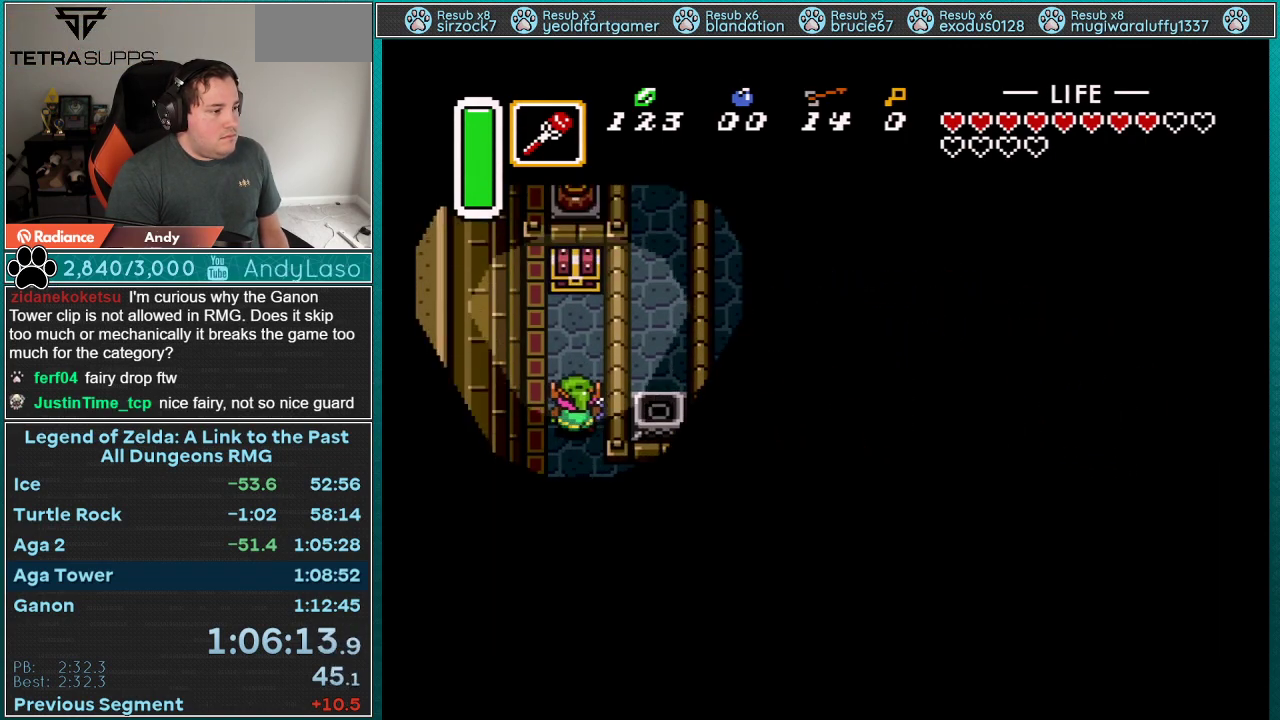
{"buttons": ["DPAD_DOWN"], "events": [[433, "DPAD_UP", "up"], [467, "DPAD_DOWN", "down"]]}
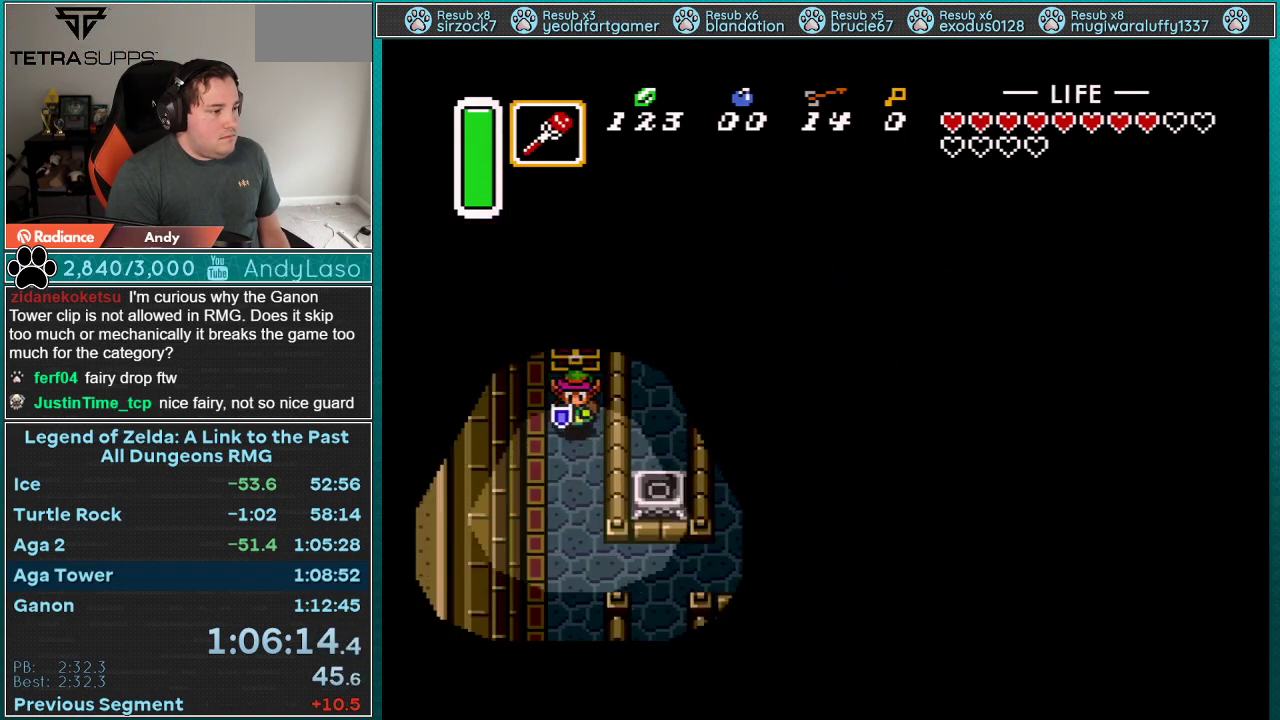
{"buttons": ["DPAD_UP"], "events": [[300, "DPAD_DOWN", "up"], [333, "DPAD_UP", "down"]]}
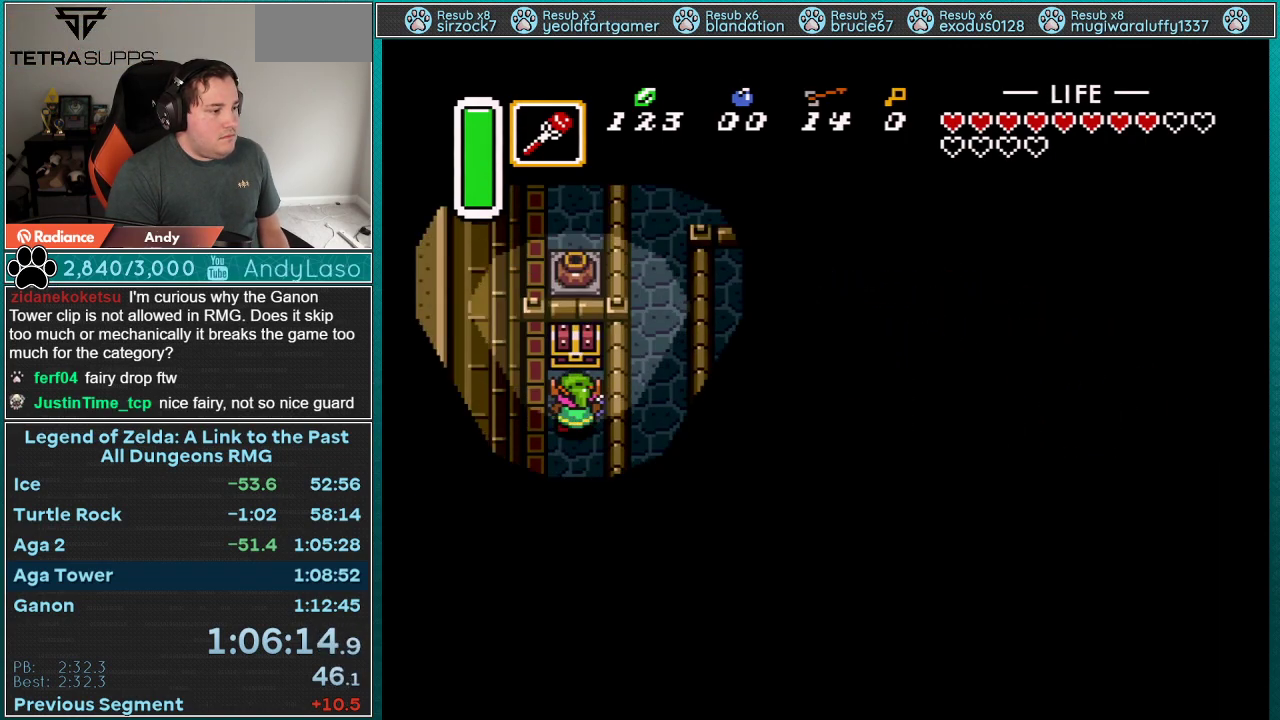
{"buttons": ["DPAD_DOWN"], "events": [[183, "A", "down"], [183, "DPAD_DOWN", "down"], [183, "DPAD_UP", "up"], [300, "A", "up"]]}
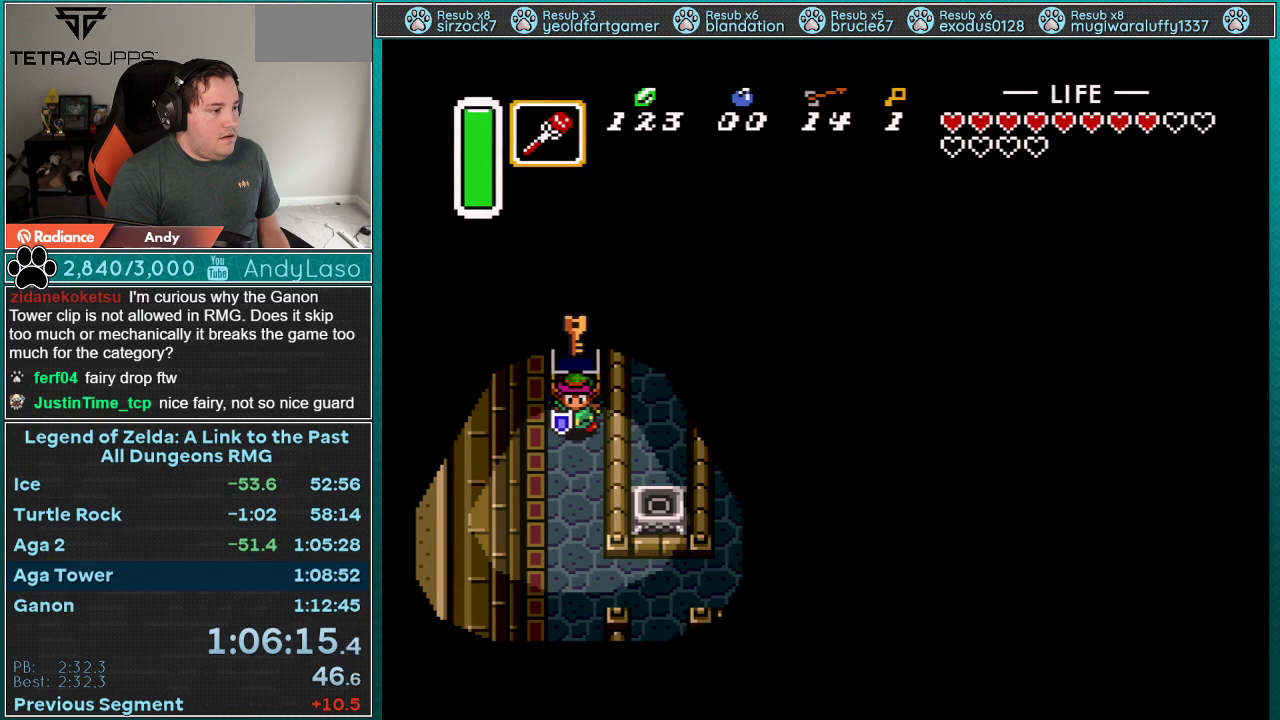
{"buttons": ["DPAD_DOWN"], "events": []}
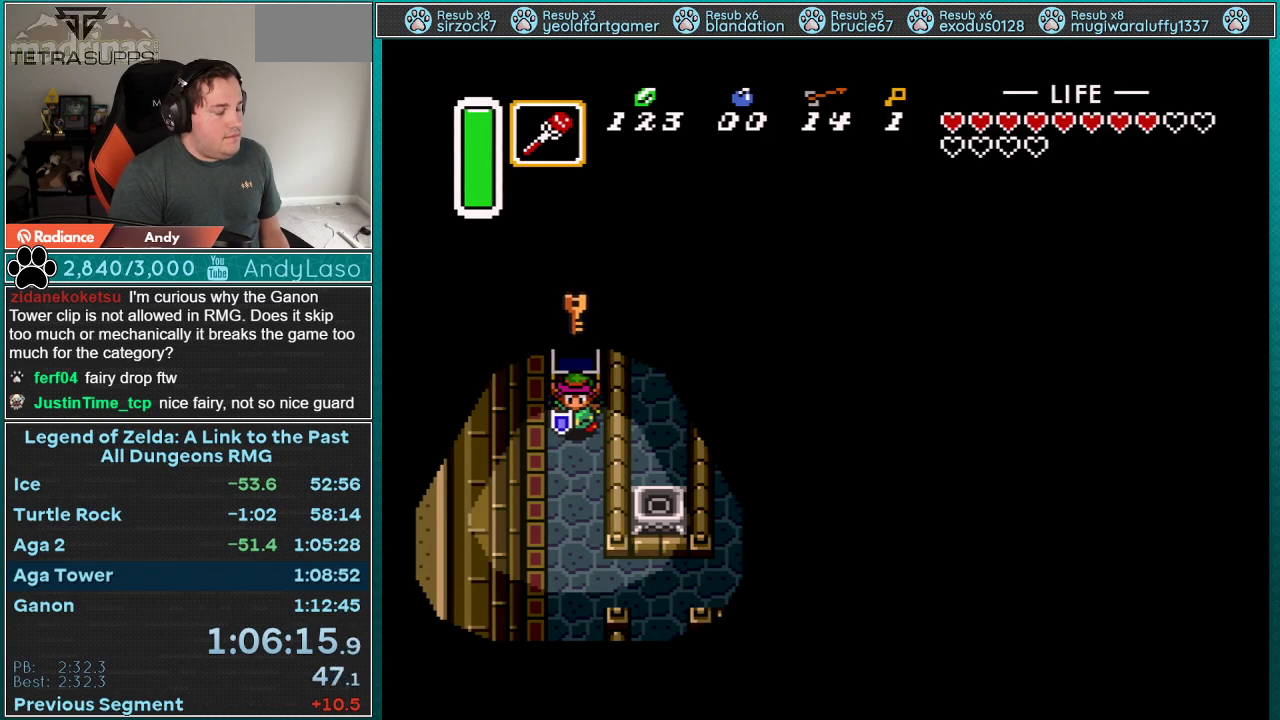
{"buttons": ["DPAD_DOWN", "DPAD_RIGHT"], "events": [[283, "DPAD_RIGHT", "down"]]}
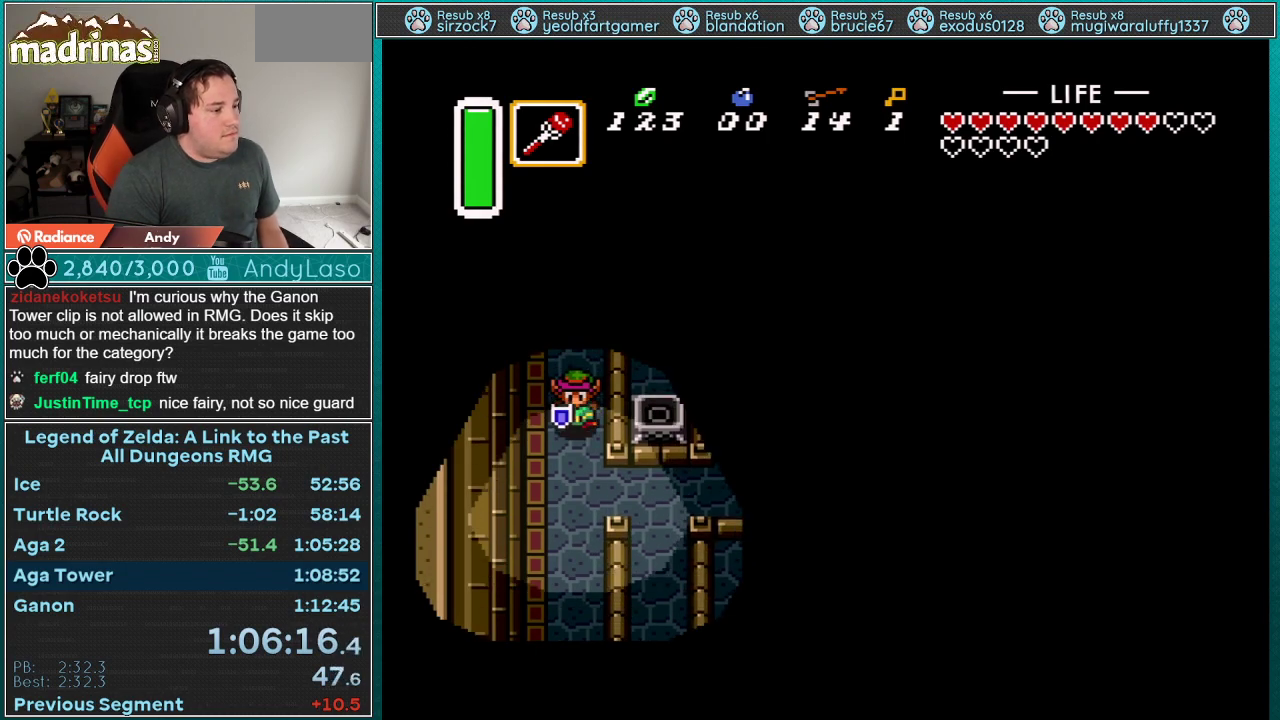
{"buttons": ["DPAD_RIGHT"], "events": [[300, "DPAD_DOWN", "up"]]}
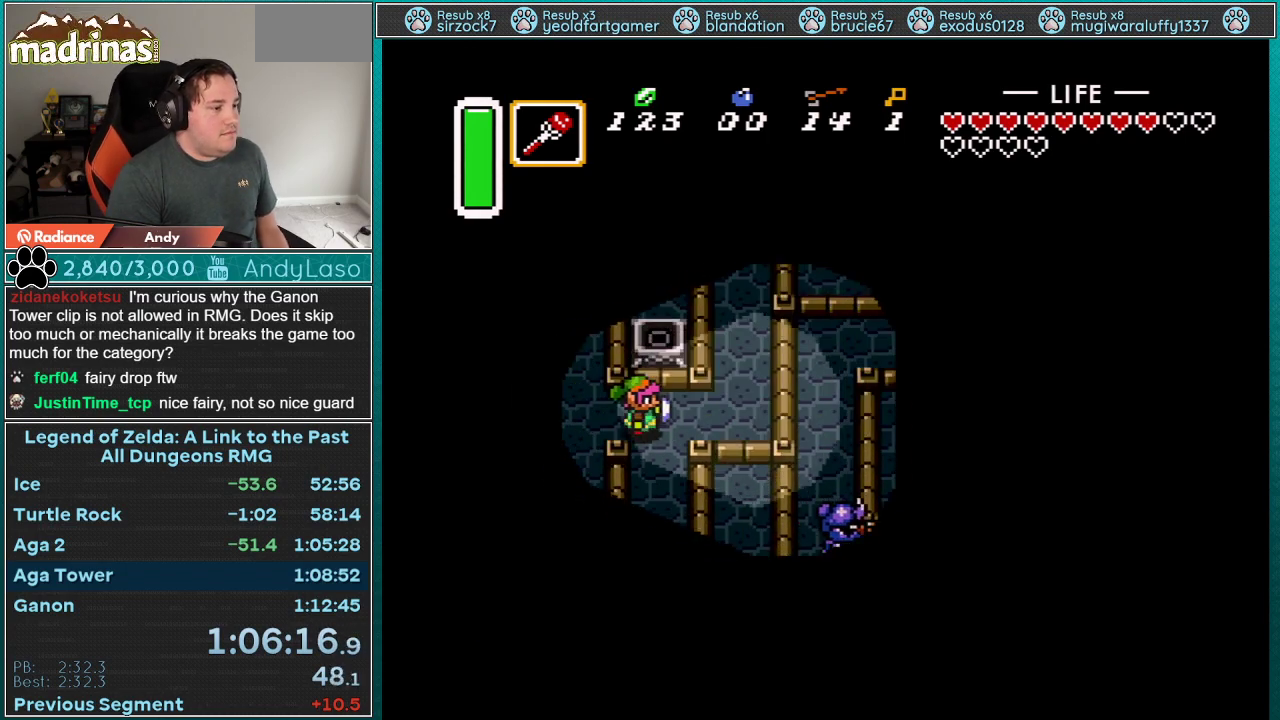
{"buttons": ["A", "DPAD_RIGHT"], "events": [[367, "A", "down"]]}
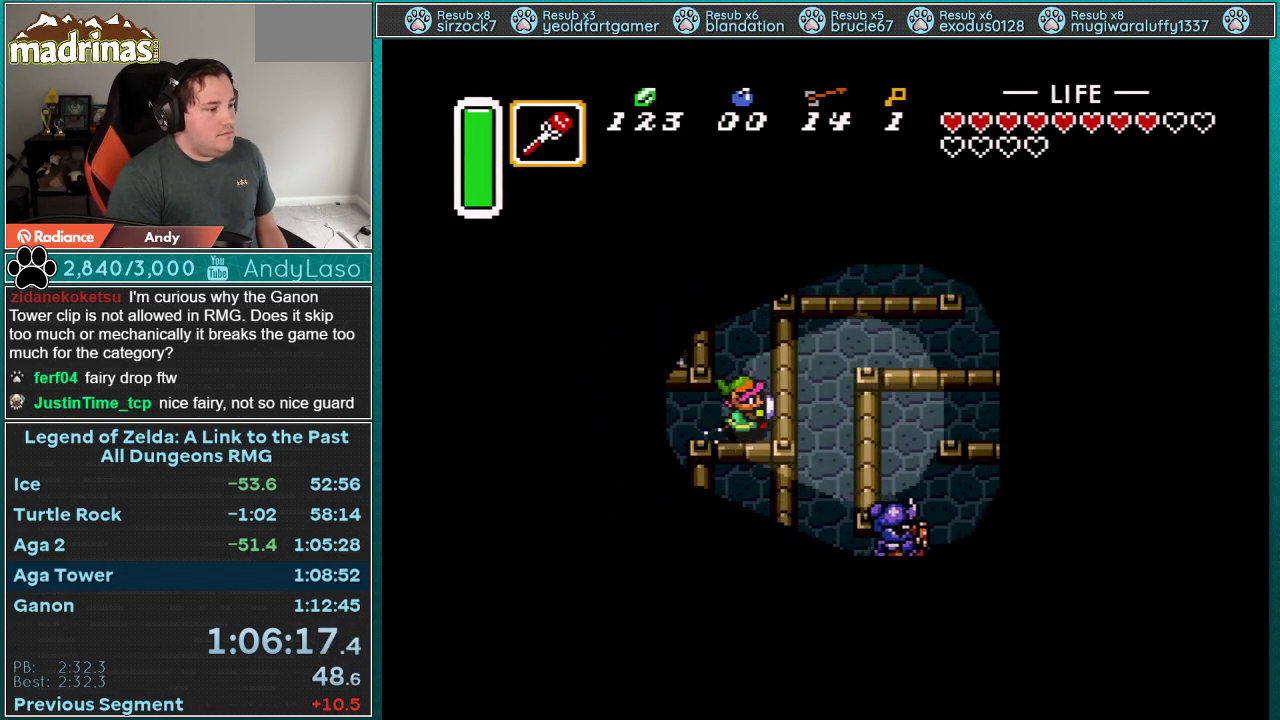
{"buttons": ["A"], "events": [[50, "DPAD_RIGHT", "up"], [83, "DPAD_UP", "down"], [183, "DPAD_UP", "up"]]}
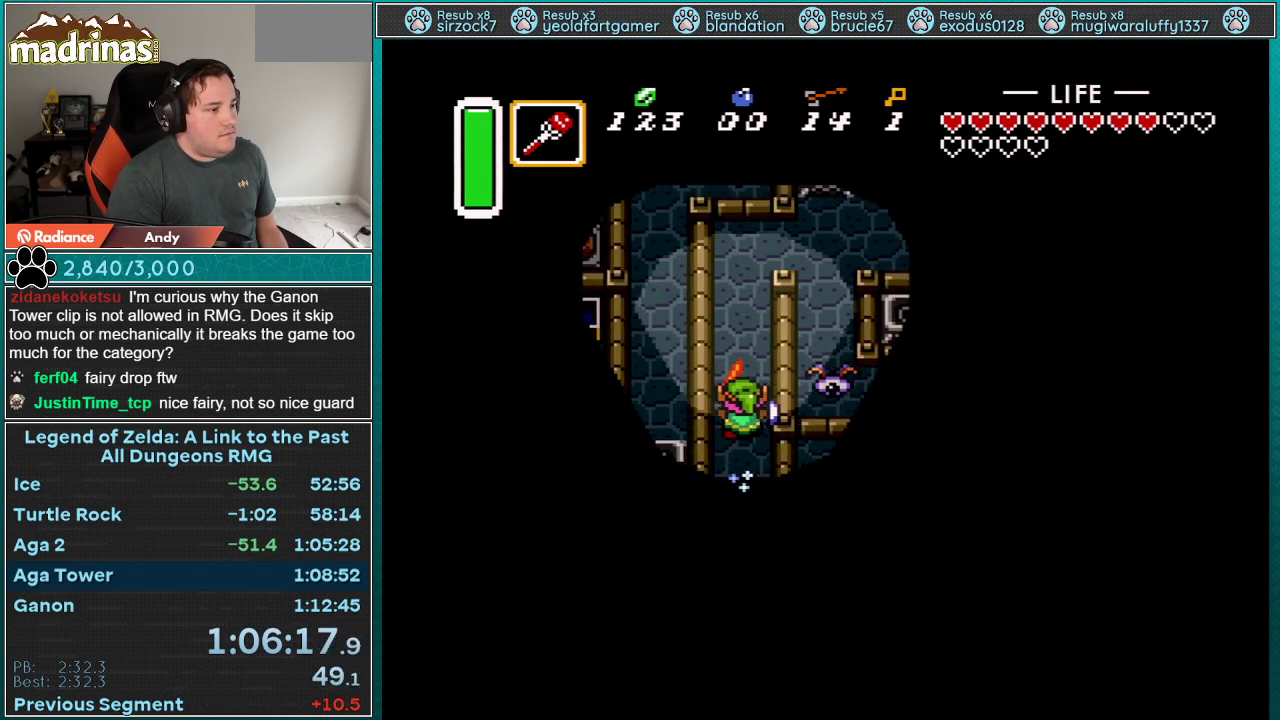
{"buttons": ["DPAD_UP", "DPAD_RIGHT"], "events": [[150, "A", "up"], [250, "DPAD_UP", "down"], [300, "DPAD_RIGHT", "down"]]}
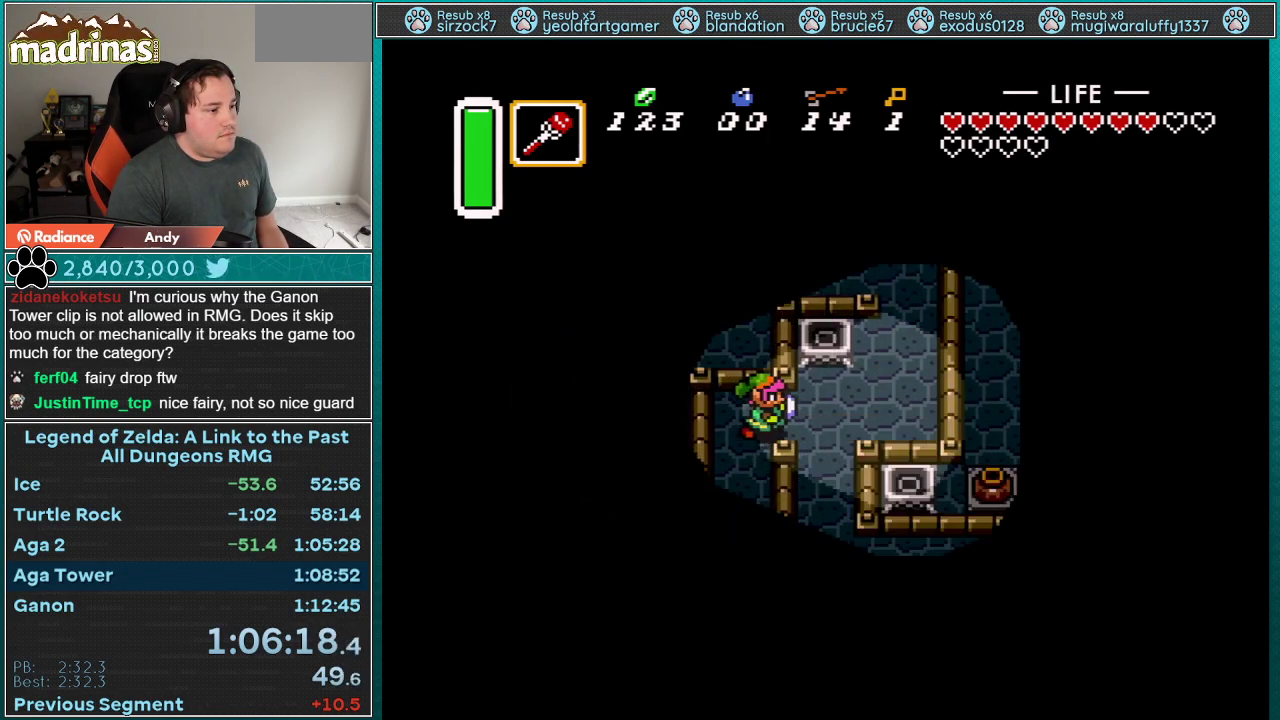
{"buttons": ["DPAD_DOWN"], "events": [[33, "DPAD_UP", "up"], [250, "DPAD_DOWN", "down"], [283, "DPAD_RIGHT", "up"]]}
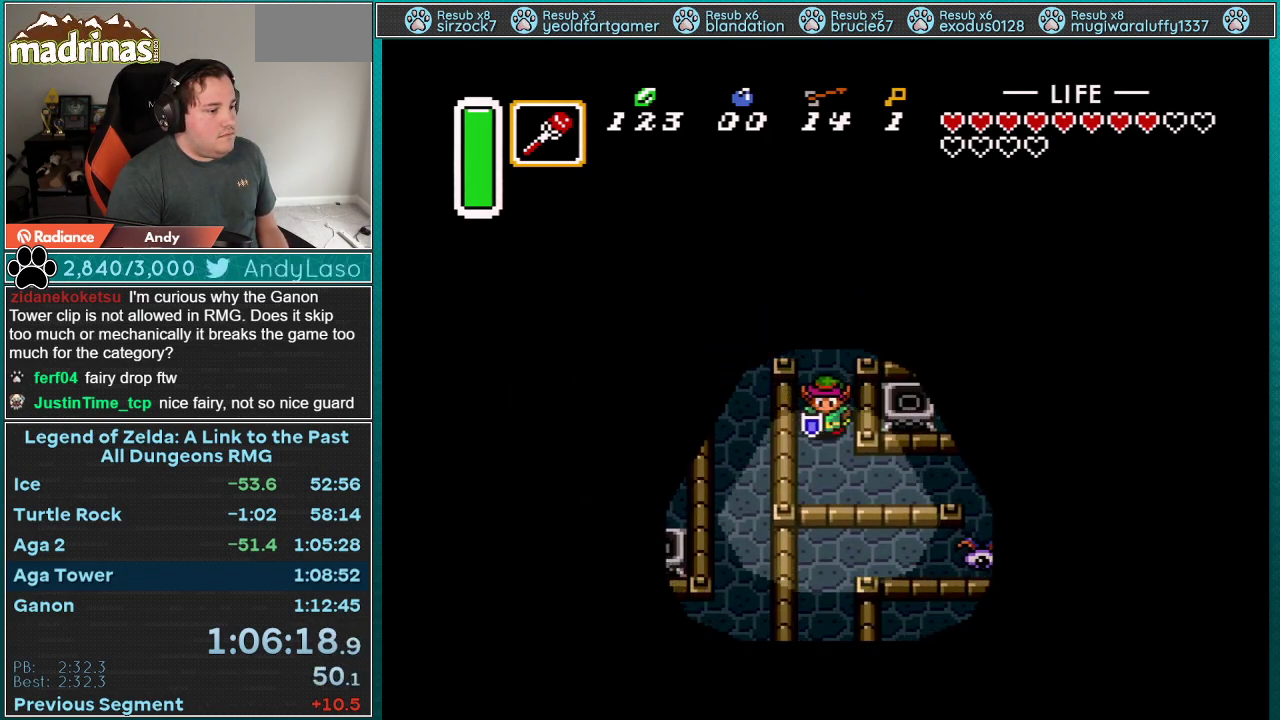
{"buttons": ["DPAD_DOWN", "DPAD_RIGHT"], "events": [[150, "DPAD_RIGHT", "down"]]}
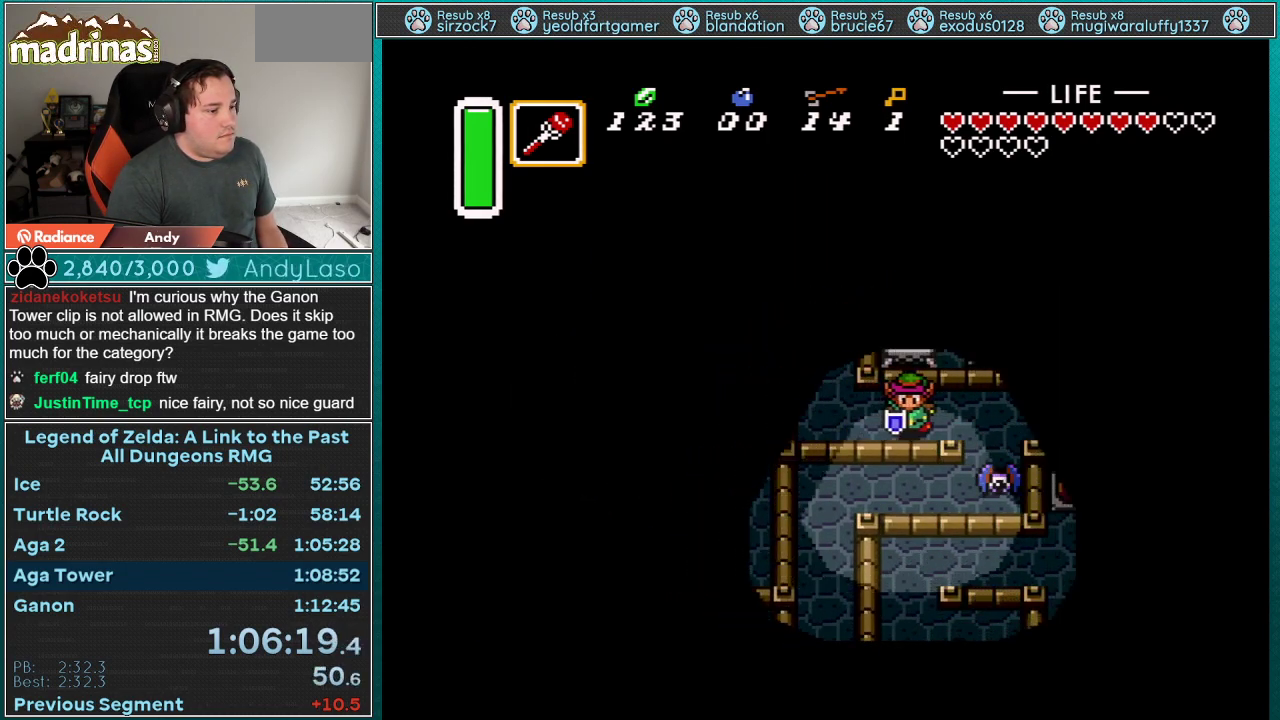
{"buttons": ["DPAD_DOWN", "DPAD_RIGHT"], "events": [[183, "B", "down"], [300, "B", "up"]]}
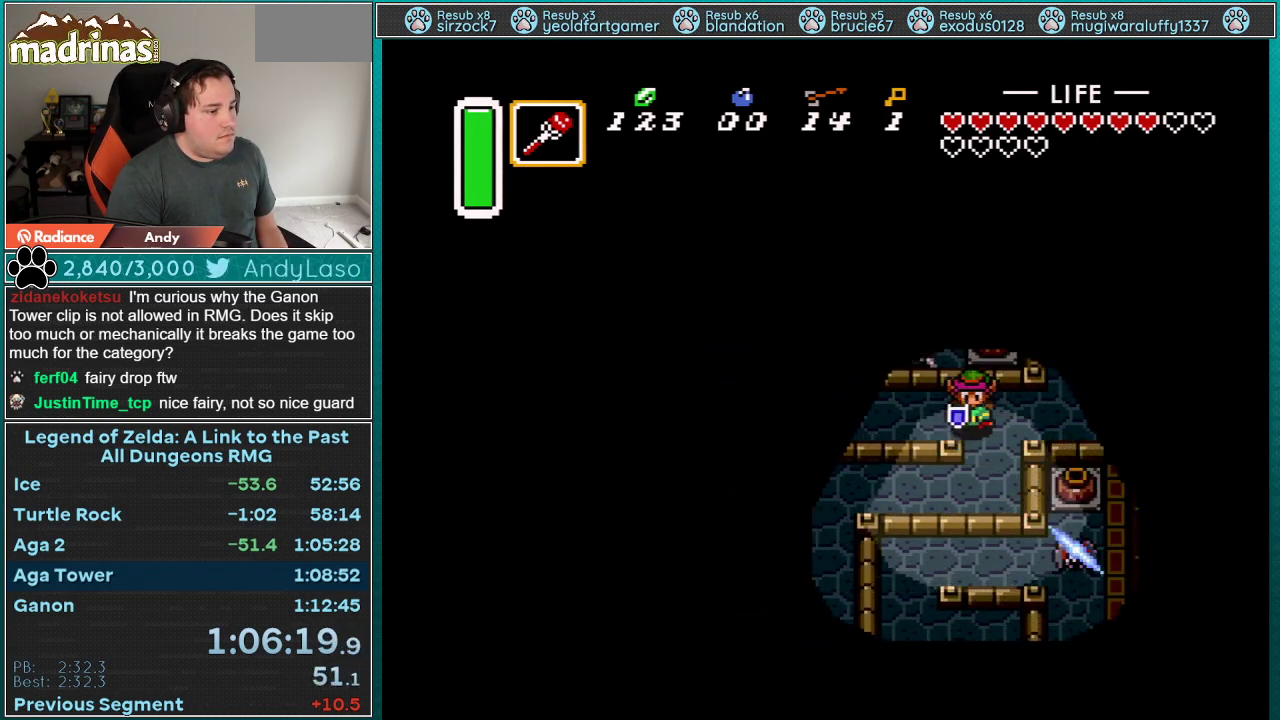
{"buttons": ["DPAD_LEFT"], "events": [[150, "DPAD_RIGHT", "up"], [400, "DPAD_LEFT", "down"], [467, "DPAD_DOWN", "up"]]}
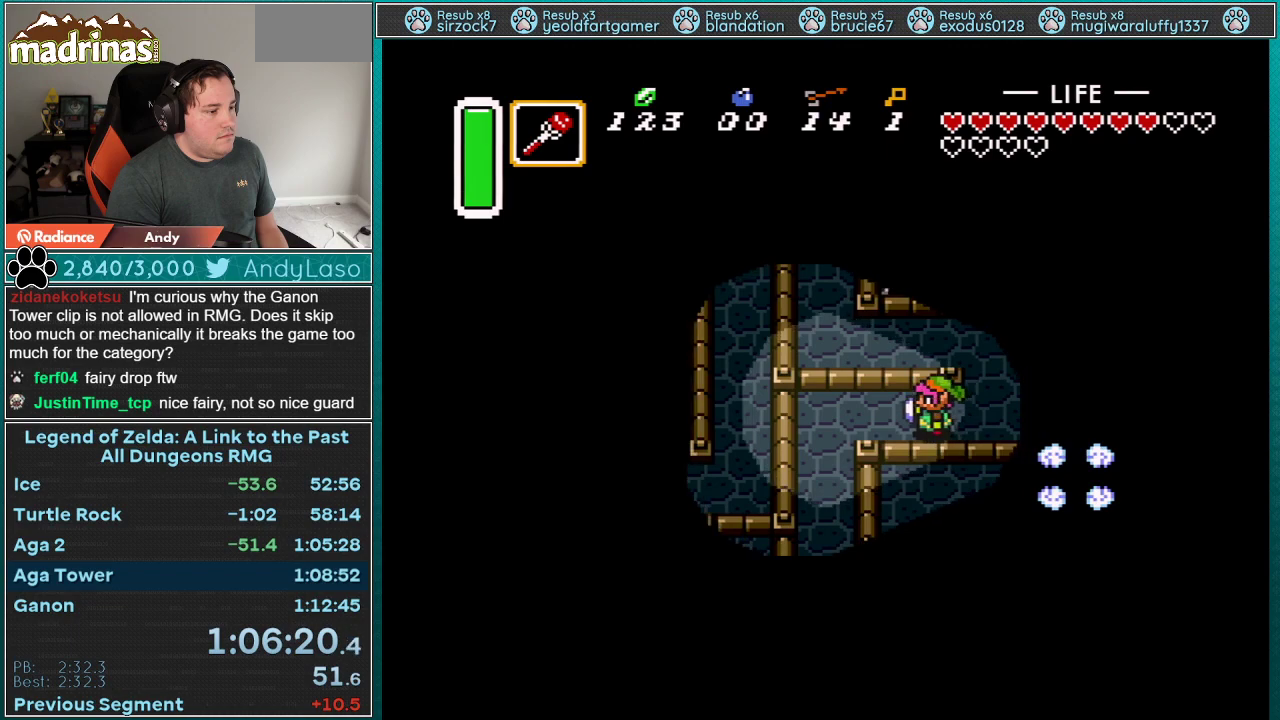
{"buttons": ["A", "DPAD_DOWN"], "events": [[400, "A", "down"], [467, "DPAD_DOWN", "down"], [467, "DPAD_LEFT", "up"]]}
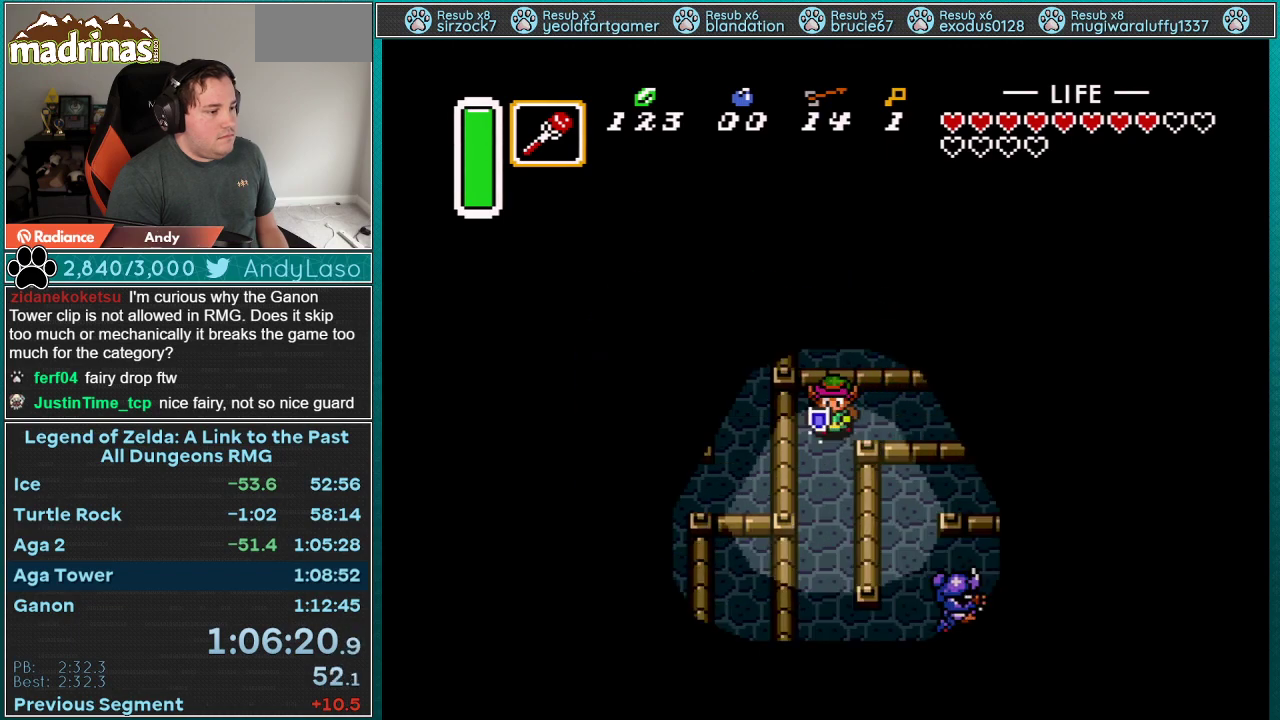
{"buttons": ["A"], "events": [[183, "DPAD_DOWN", "up"]]}
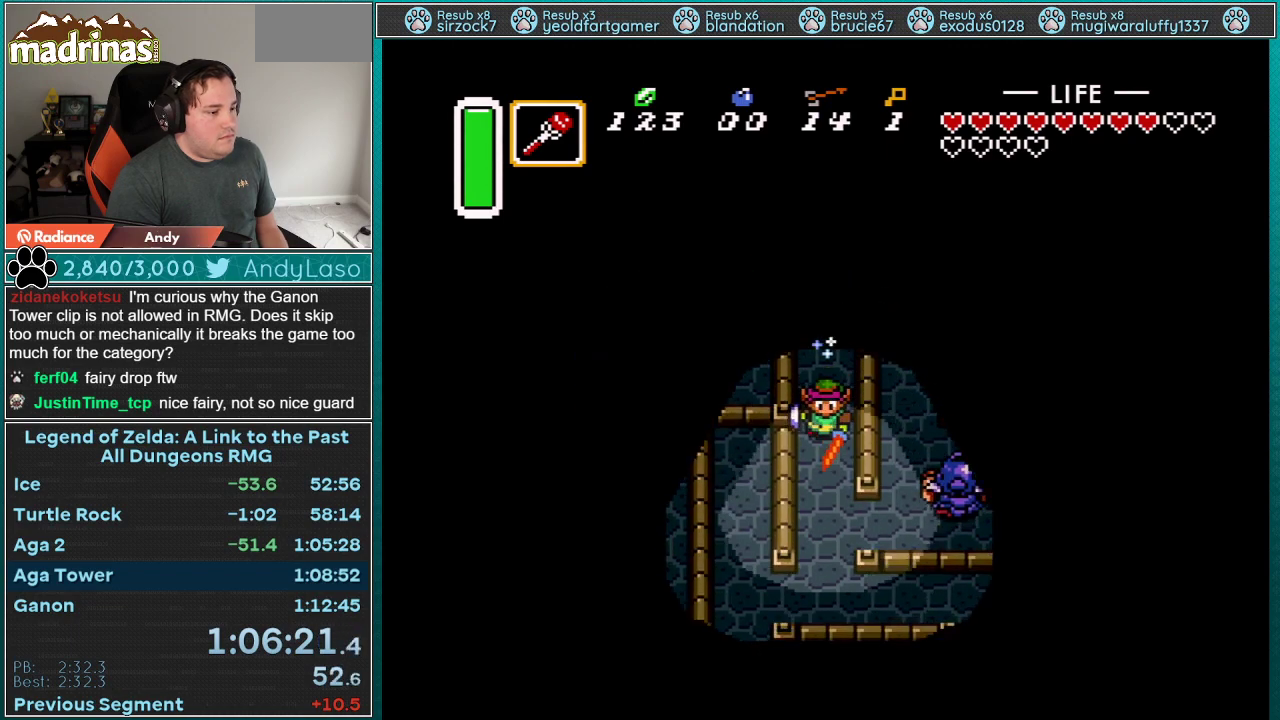
{"buttons": ["DPAD_DOWN", "DPAD_RIGHT"], "events": [[67, "A", "up"], [267, "DPAD_DOWN", "down"], [267, "DPAD_RIGHT", "down"]]}
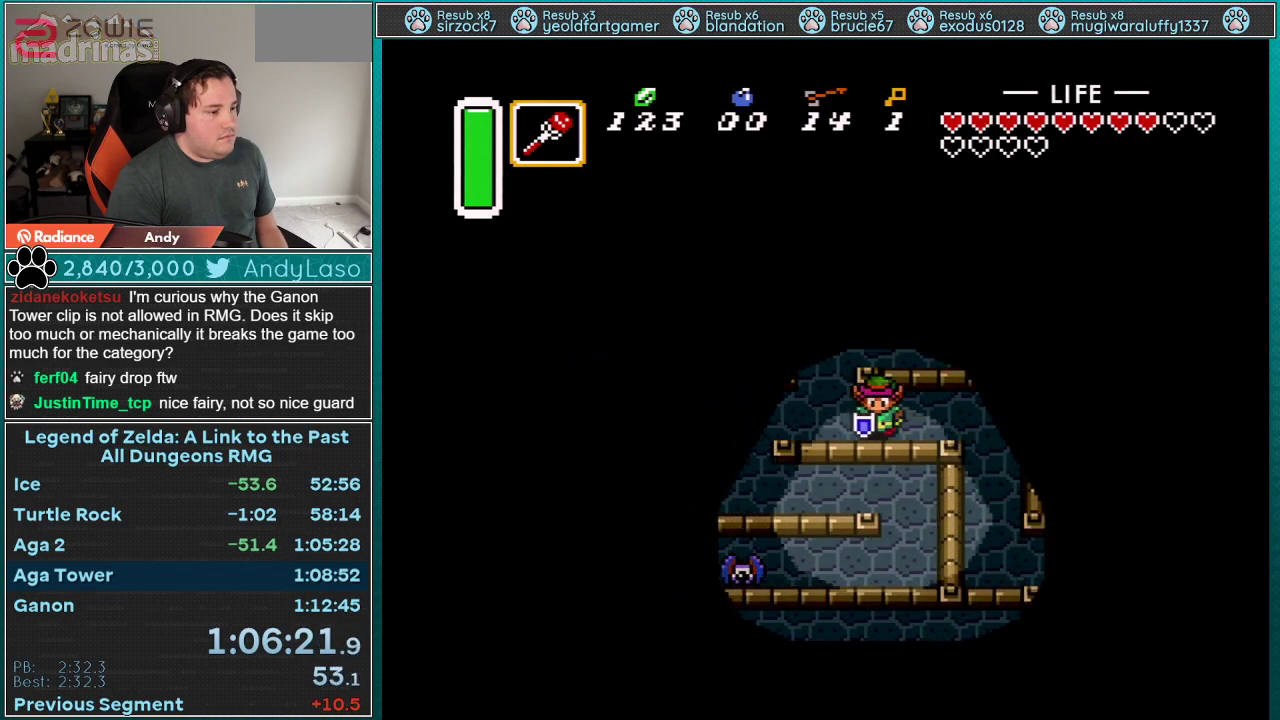
{"buttons": ["DPAD_DOWN", "DPAD_RIGHT"], "events": []}
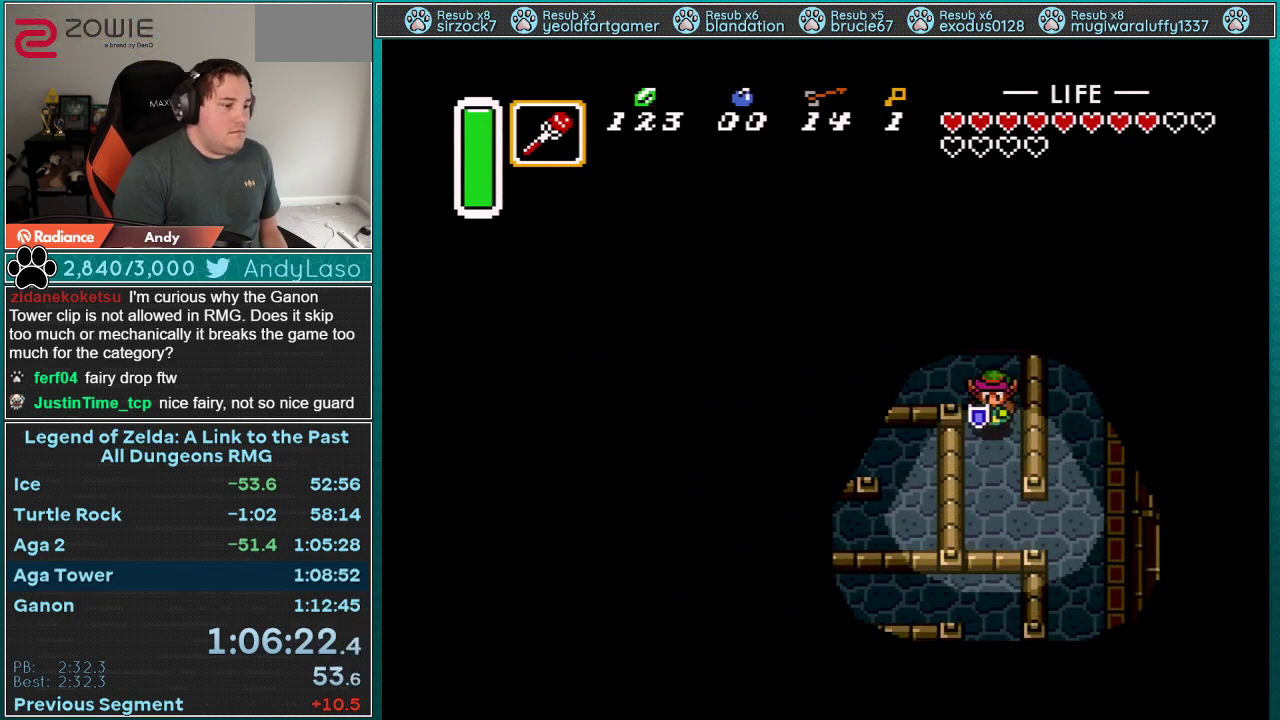
{"buttons": ["DPAD_RIGHT"], "events": [[433, "DPAD_DOWN", "up"]]}